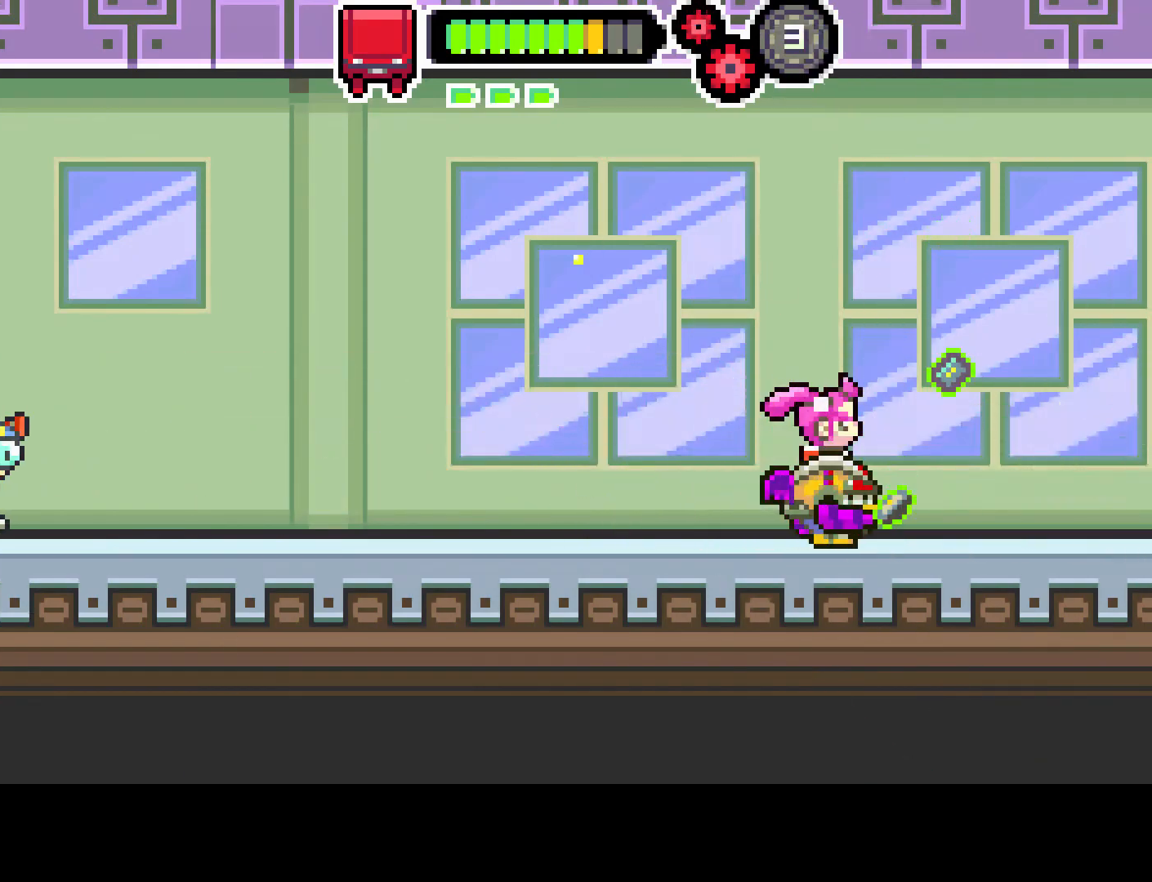
Gameplay with a controller (PlayStation layout); each line is a JSON object with the inputs held at the frame after it. "events" lists button and stick changes between this image and that frame as [ms after this image, input, new state], when the widget could be followed in between. Not read: L3 R3.
{"buttons": ["DPAD_LEFT"], "left_stick": "center", "right_stick": "center", "events": [[217, "DPAD_RIGHT", "up"], [267, "DPAD_LEFT", "down"]]}
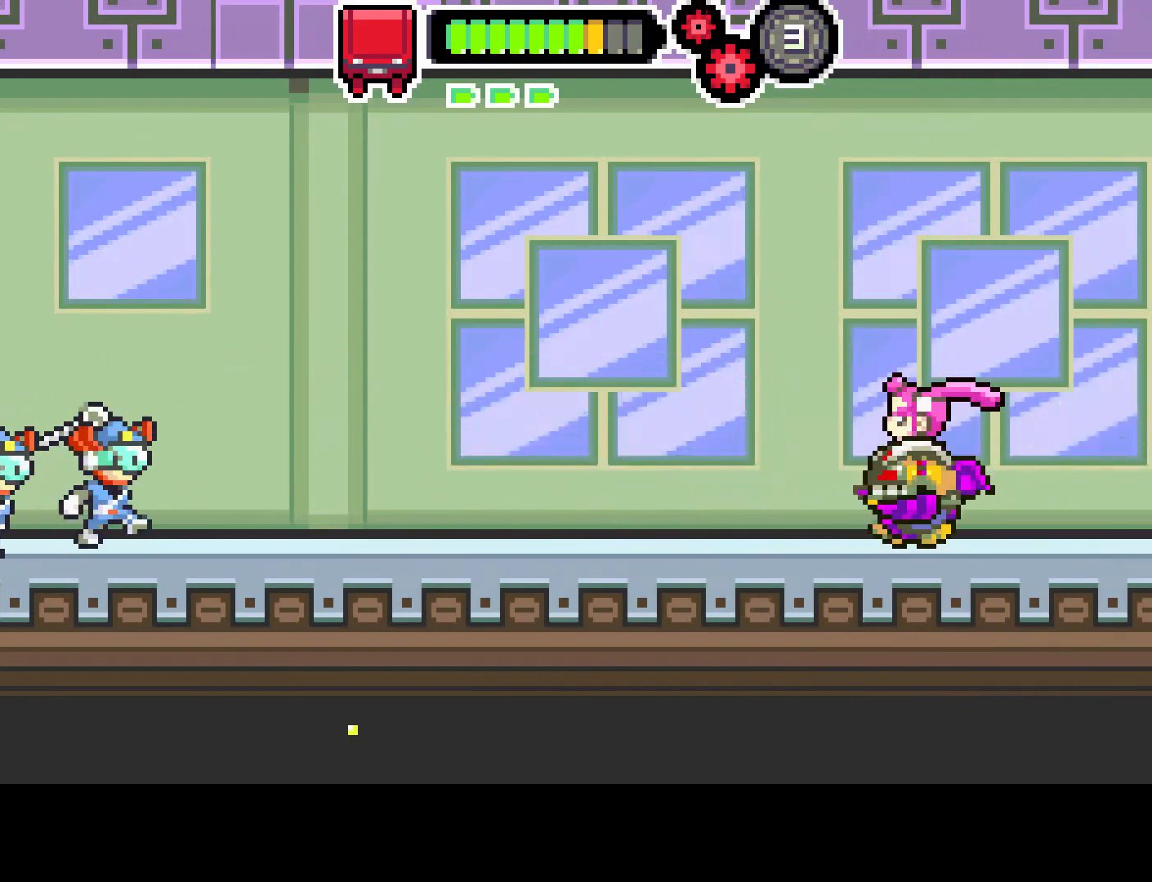
{"buttons": ["DPAD_LEFT"], "left_stick": "center", "right_stick": "center", "events": []}
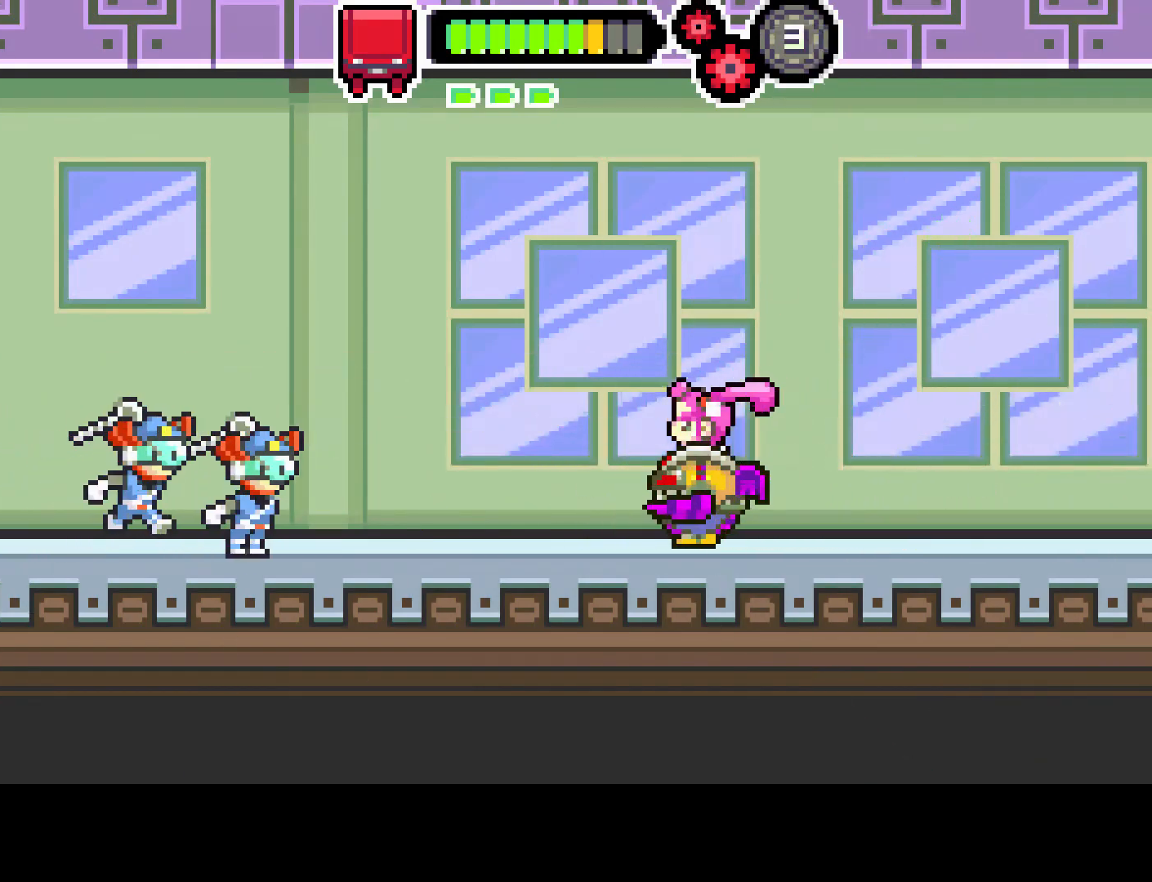
{"buttons": ["R1", "DPAD_LEFT"], "left_stick": "center", "right_stick": "center", "events": [[217, "R1", "down"]]}
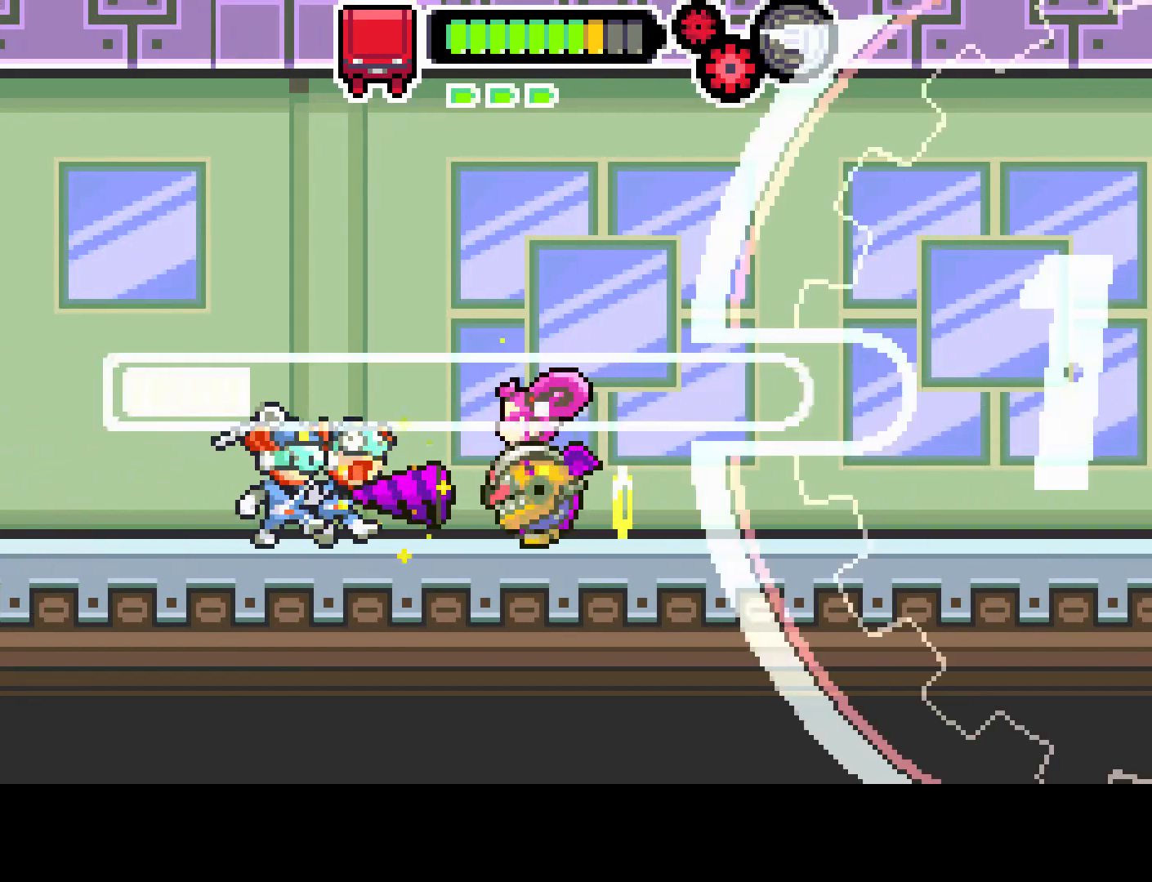
{"buttons": ["DPAD_LEFT"], "left_stick": "center", "right_stick": "center", "events": [[100, "R1", "up"]]}
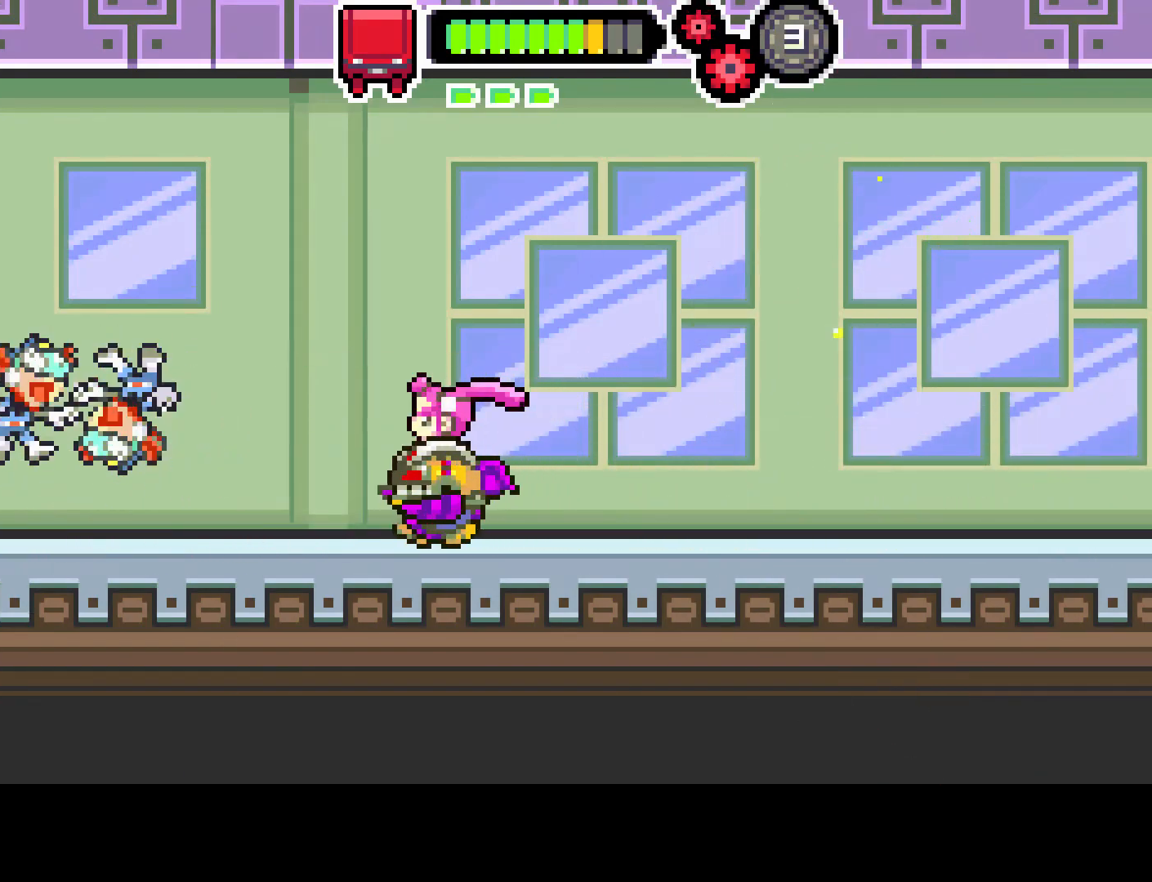
{"buttons": [], "left_stick": "center", "right_stick": "center", "events": [[133, "DPAD_LEFT", "up"]]}
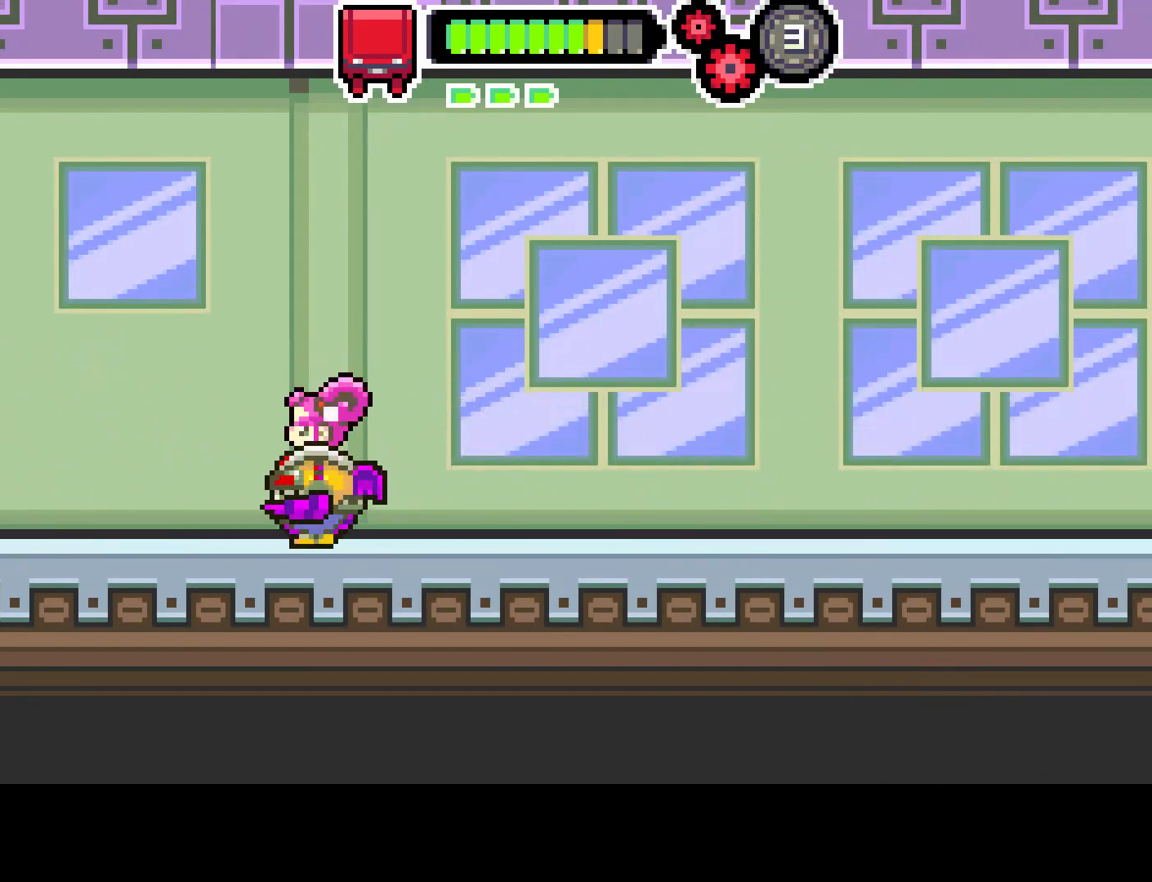
{"buttons": [], "left_stick": "center", "right_stick": "center", "events": [[200, "DPAD_DOWN", "down"], [400, "DPAD_DOWN", "up"]]}
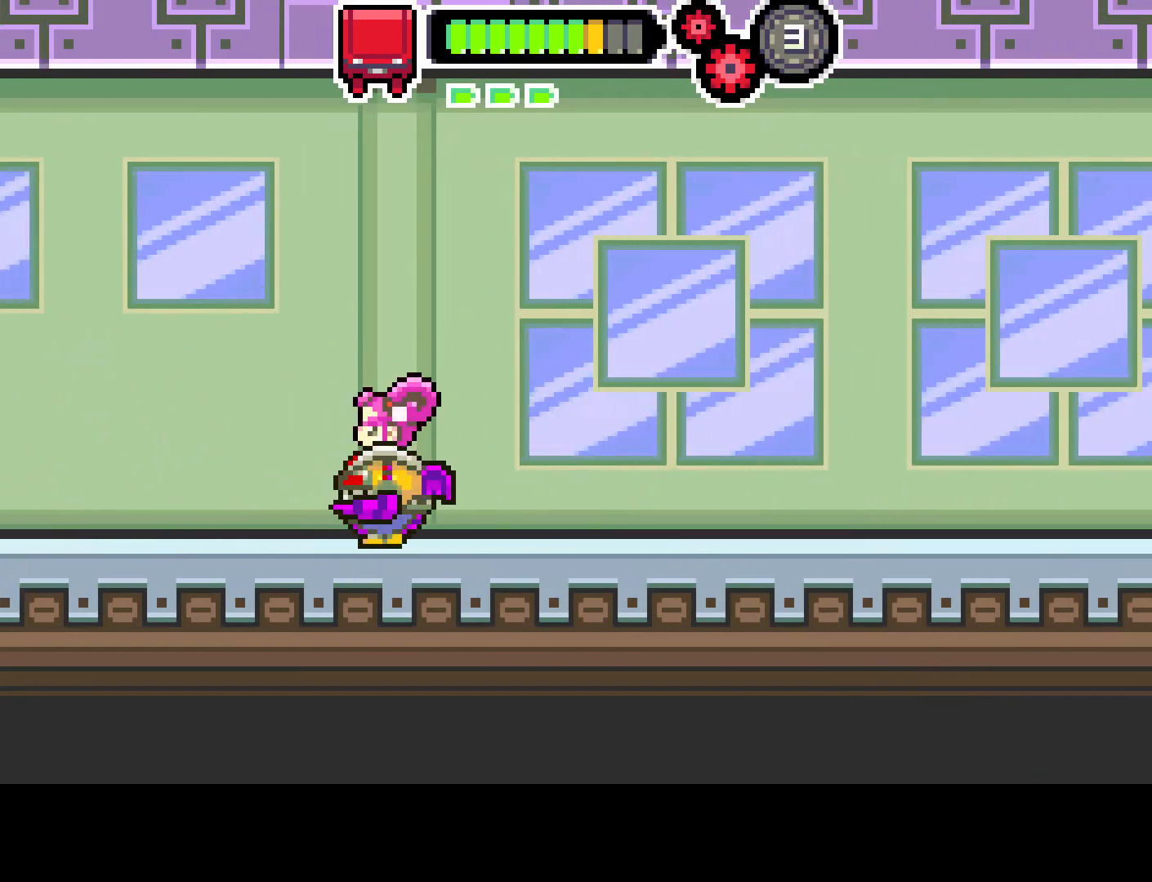
{"buttons": [], "left_stick": "center", "right_stick": "center", "events": []}
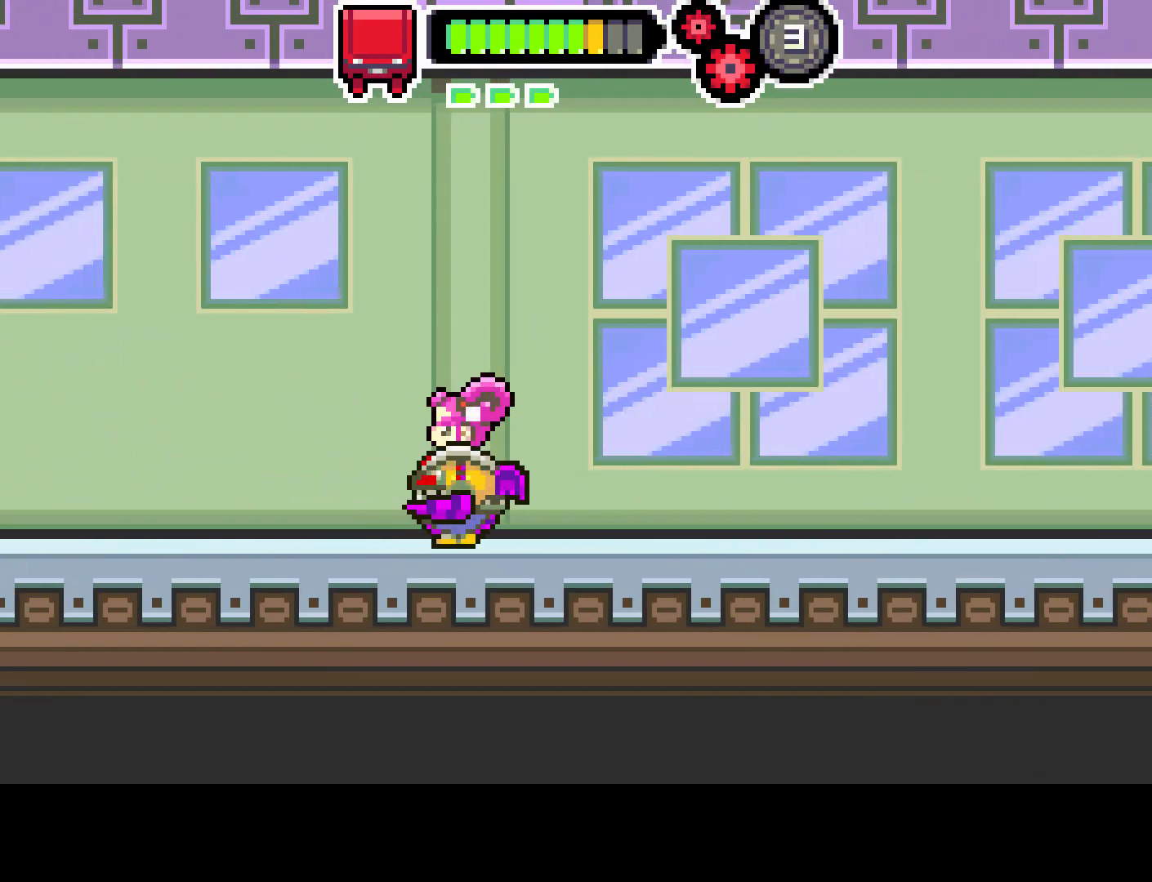
{"buttons": ["DPAD_LEFT"], "left_stick": "center", "right_stick": "center", "events": [[67, "DPAD_DOWN", "down"], [217, "DPAD_DOWN", "up"], [350, "DPAD_LEFT", "down"]]}
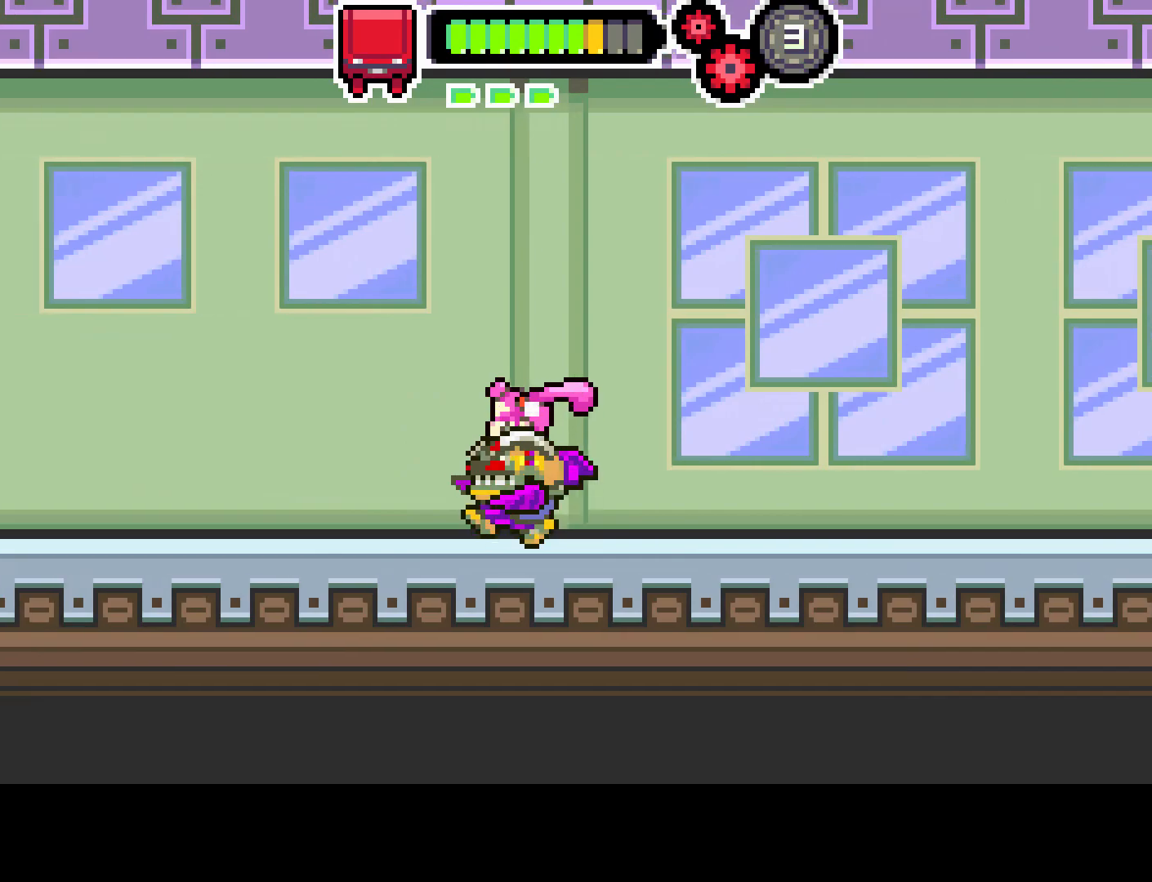
{"buttons": ["DPAD_LEFT"], "left_stick": "center", "right_stick": "center", "events": []}
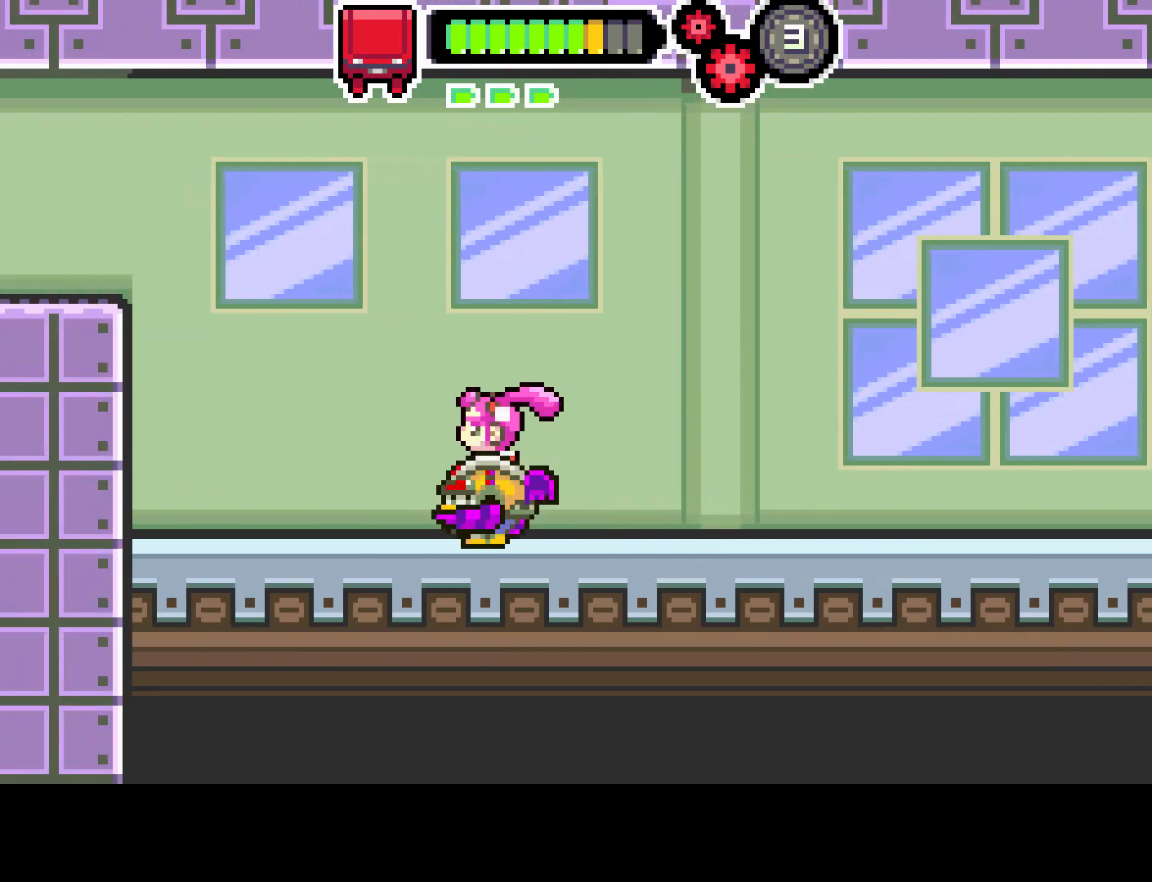
{"buttons": ["CIRCLE", "DPAD_LEFT"], "left_stick": "center", "right_stick": "center", "events": [[150, "CIRCLE", "down"]]}
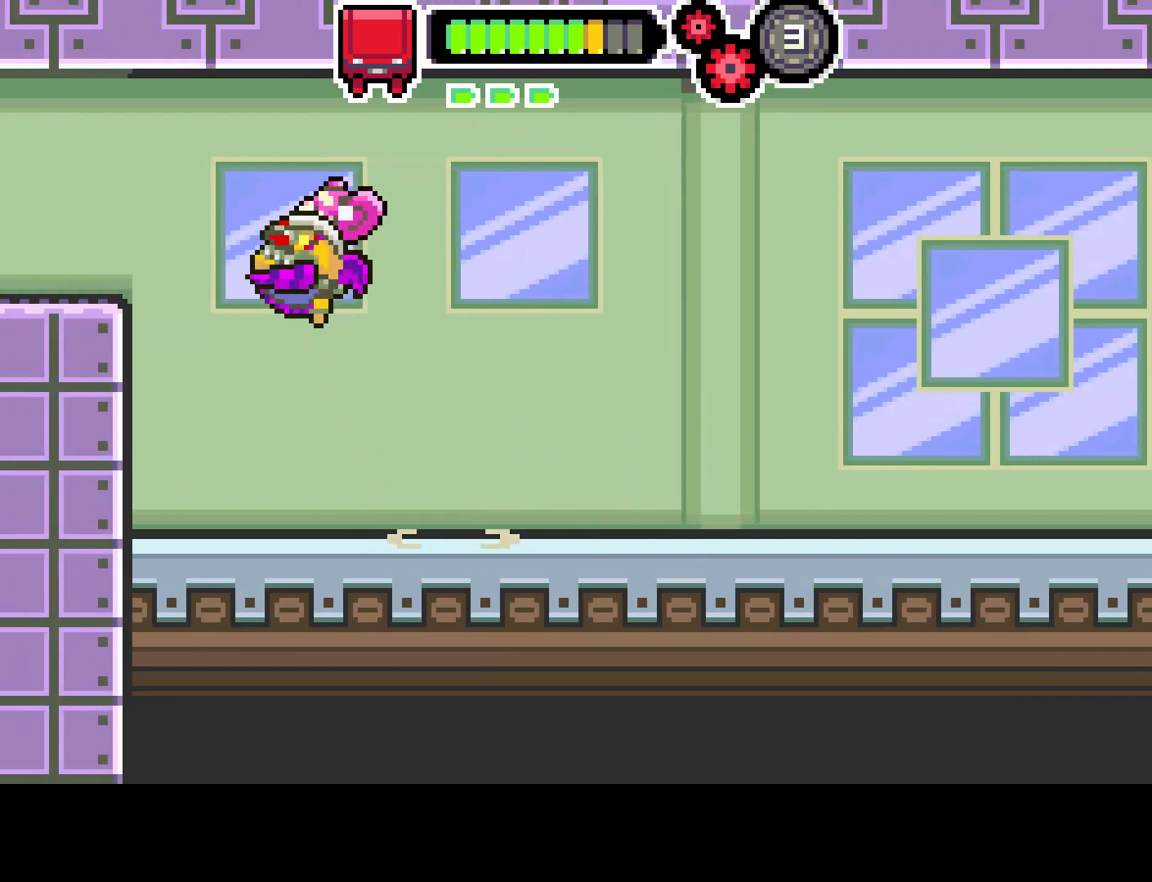
{"buttons": ["DPAD_LEFT"], "left_stick": "center", "right_stick": "center", "events": [[283, "CIRCLE", "up"]]}
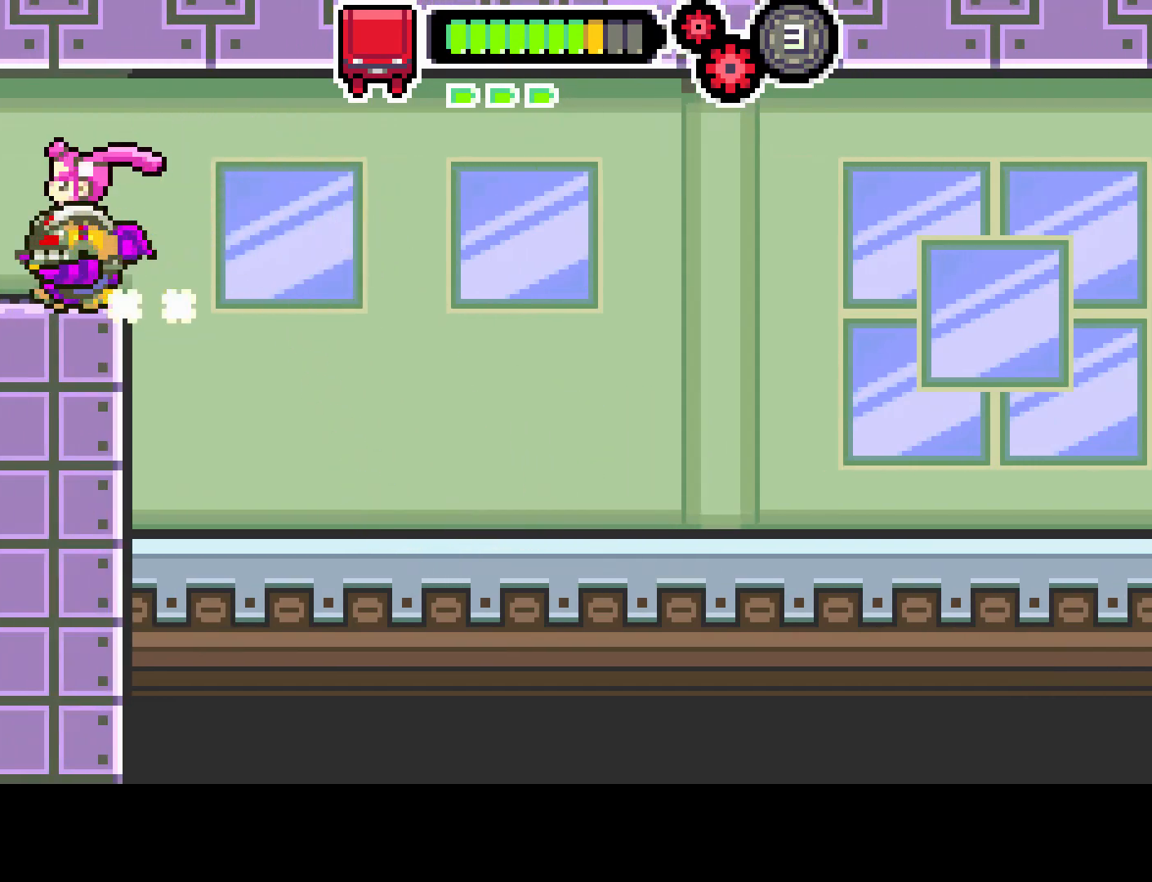
{"buttons": [], "left_stick": "center", "right_stick": "center", "events": [[500, "DPAD_LEFT", "up"]]}
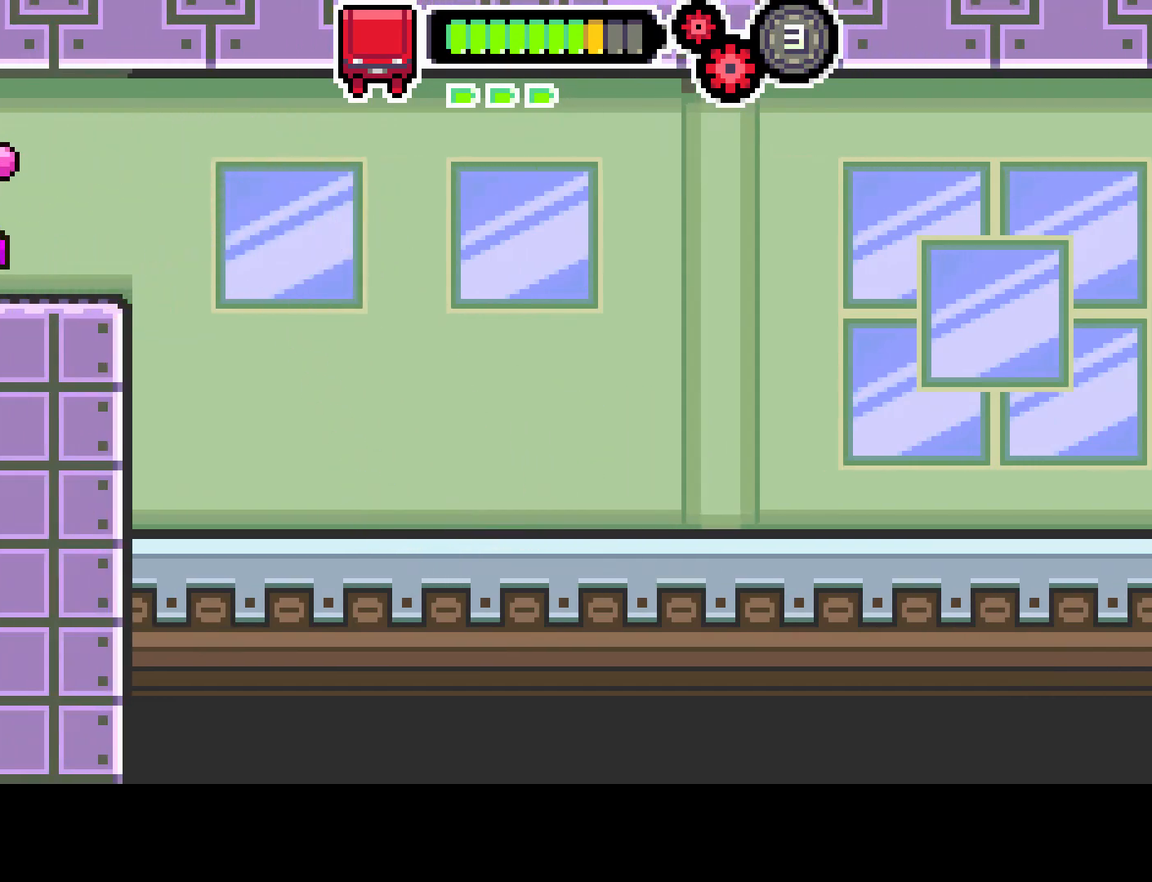
{"buttons": [], "left_stick": "center", "right_stick": "center", "events": []}
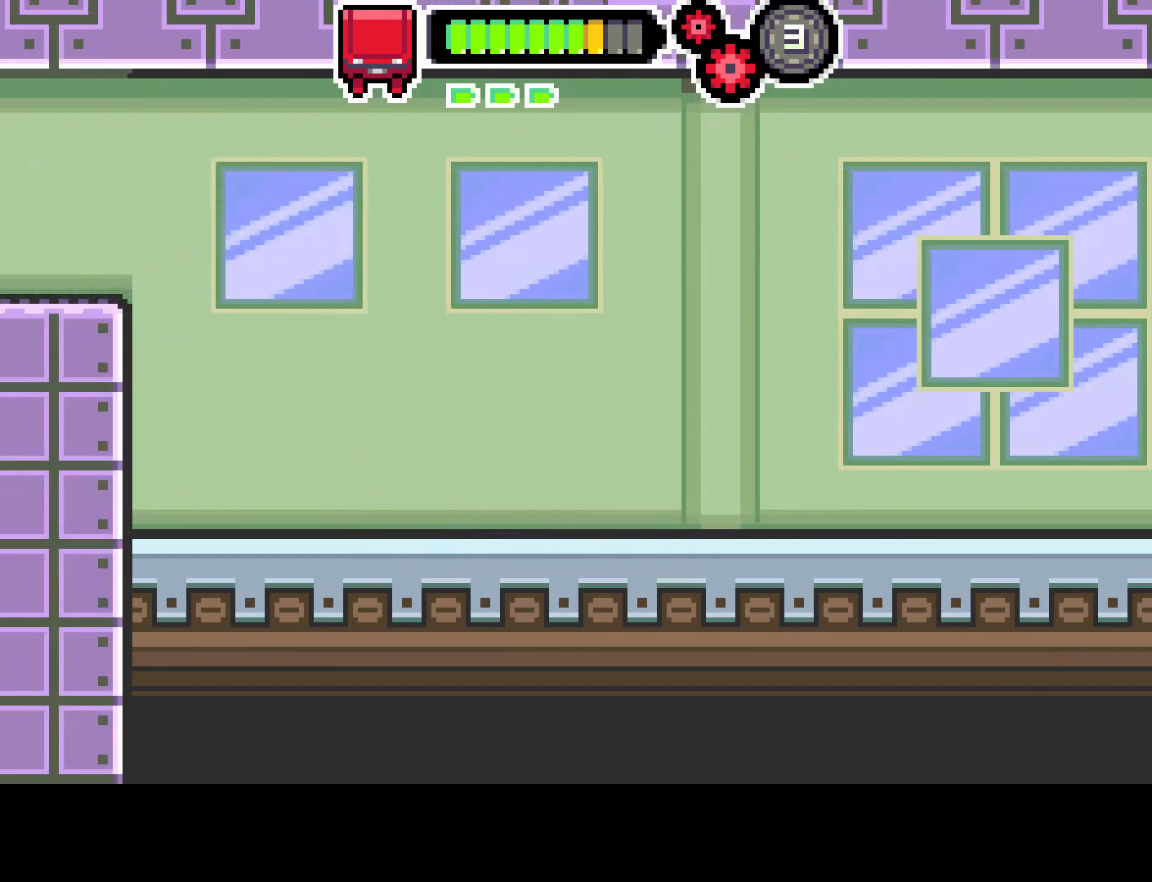
{"buttons": [], "left_stick": "center", "right_stick": "center", "events": []}
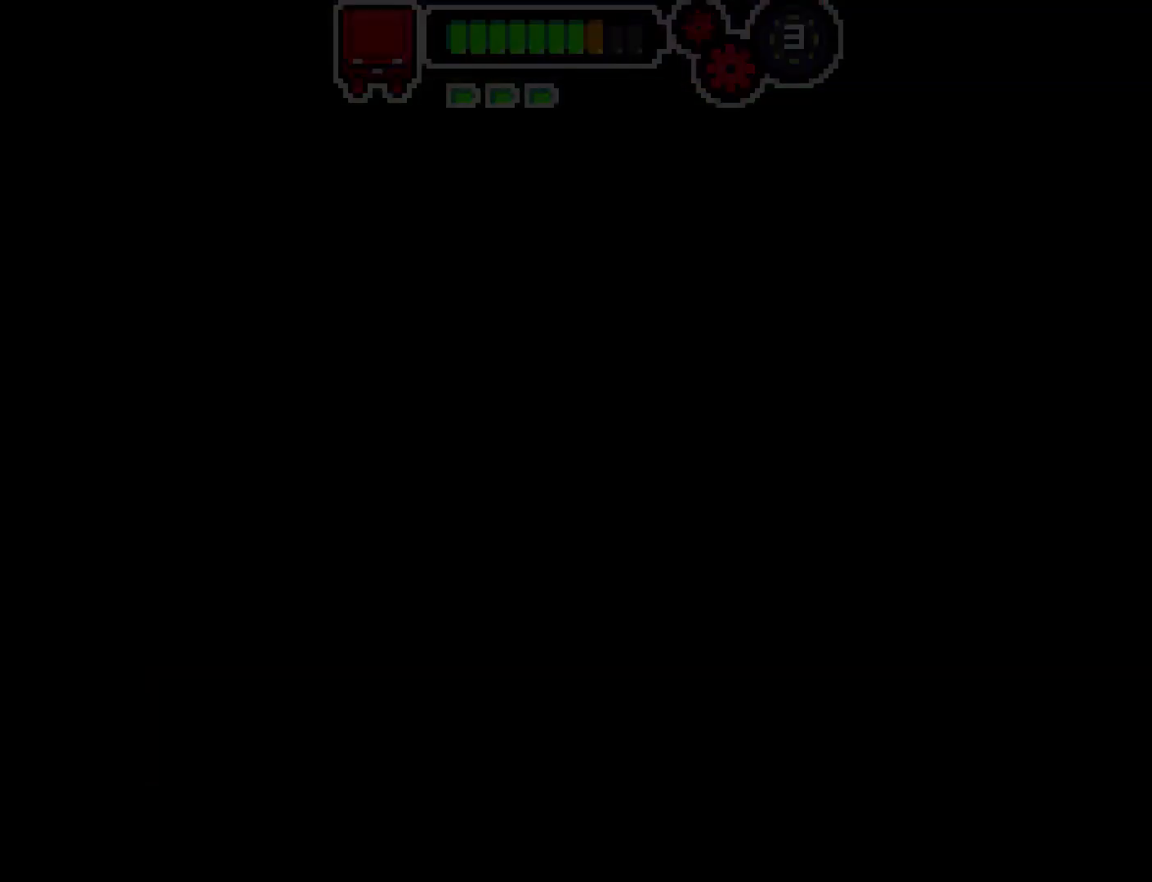
{"buttons": [], "left_stick": "center", "right_stick": "center", "events": []}
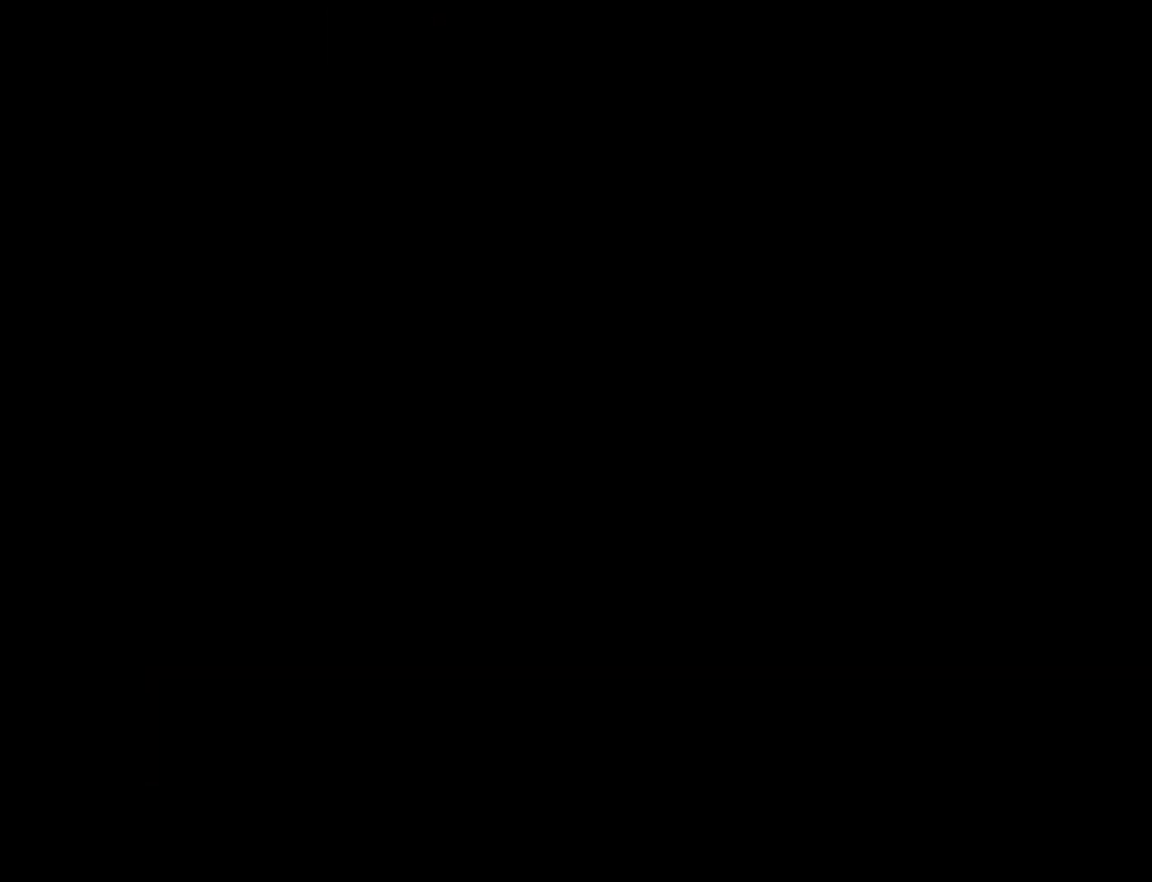
{"buttons": [], "left_stick": "center", "right_stick": "center", "events": [[33, "right_stick", "right"], [100, "right_stick", "center"], [317, "right_stick", "right"], [383, "right_stick", "center"]]}
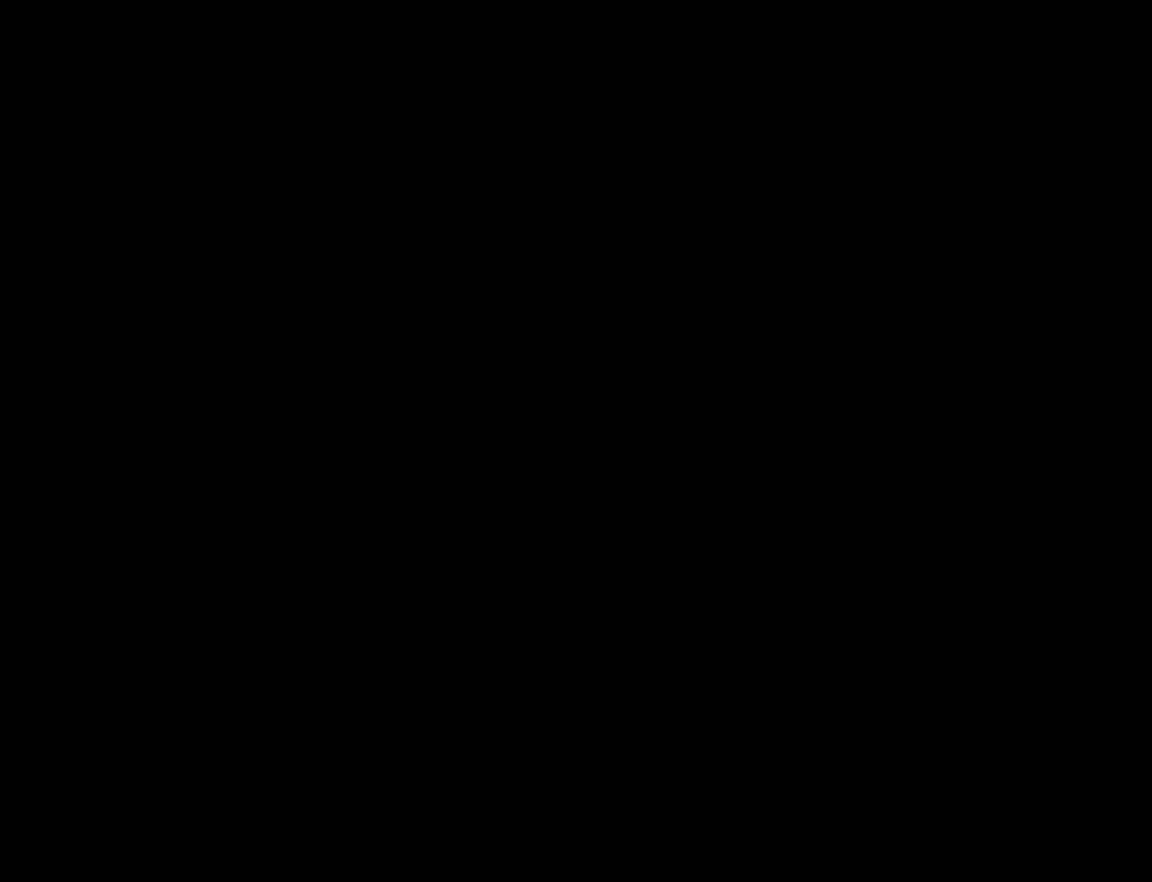
{"buttons": [], "left_stick": "center", "right_stick": "center", "events": [[300, "right_stick", "right"], [350, "right_stick", "center"]]}
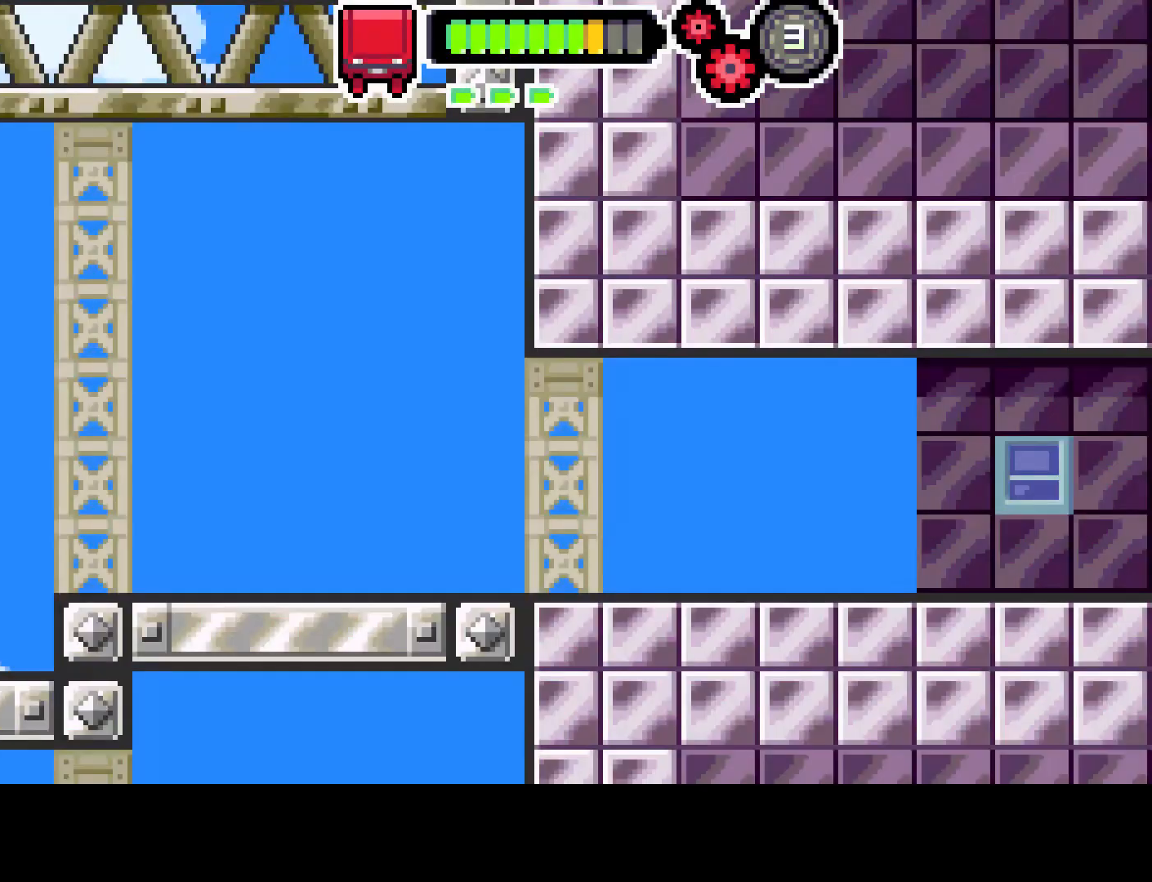
{"buttons": [], "left_stick": "center", "right_stick": "center", "events": []}
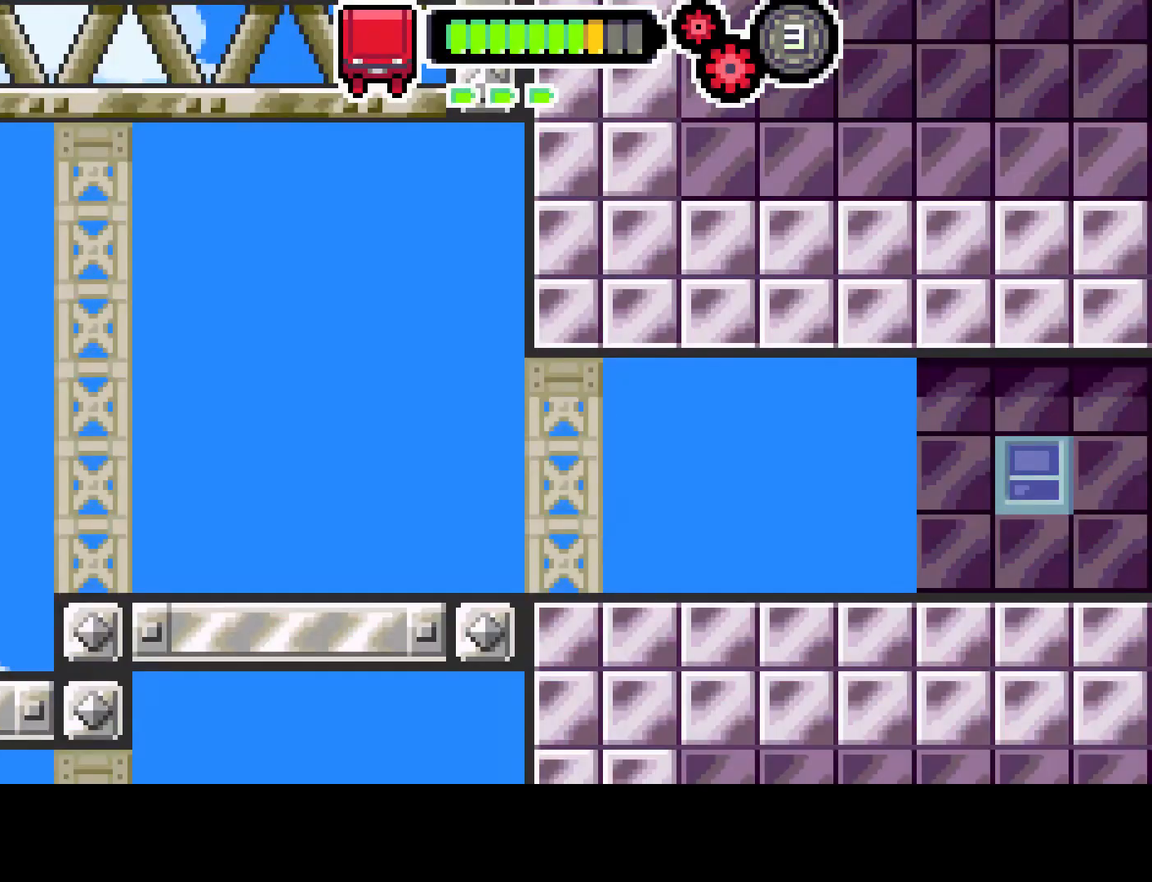
{"buttons": [], "left_stick": "center", "right_stick": "center", "events": [[267, "right_stick", "up-right"], [333, "right_stick", "center"]]}
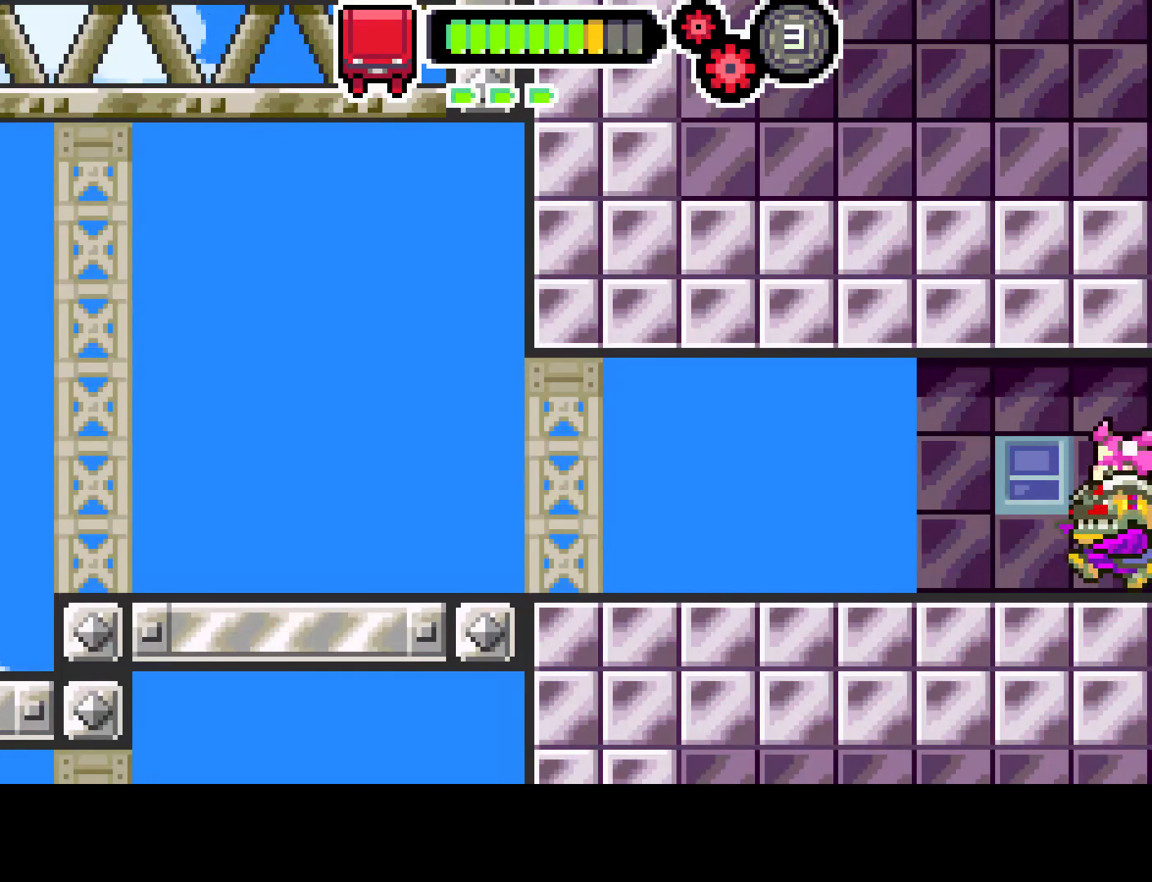
{"buttons": ["DPAD_LEFT"], "left_stick": "center", "right_stick": "center", "events": [[183, "right_stick", "right"], [267, "right_stick", "center"], [350, "DPAD_LEFT", "down"]]}
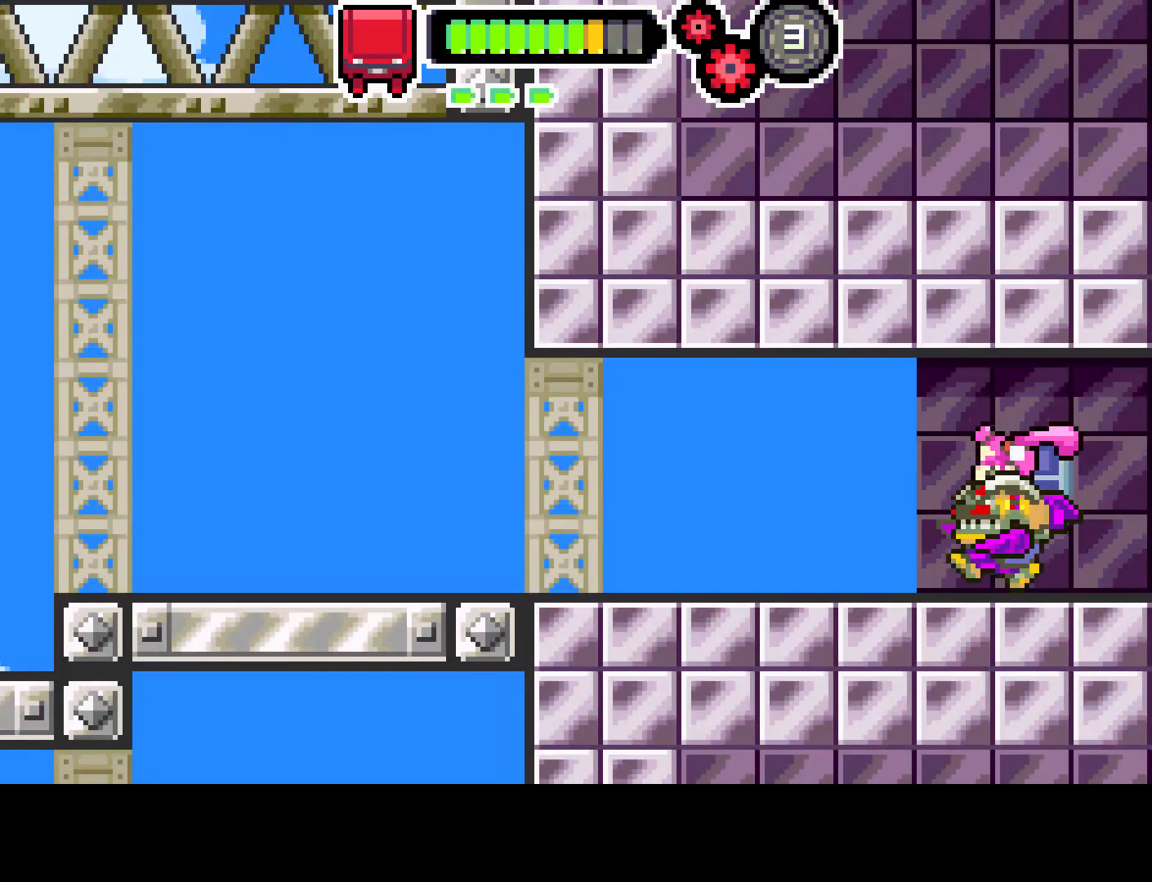
{"buttons": ["DPAD_LEFT"], "left_stick": "center", "right_stick": "center", "events": []}
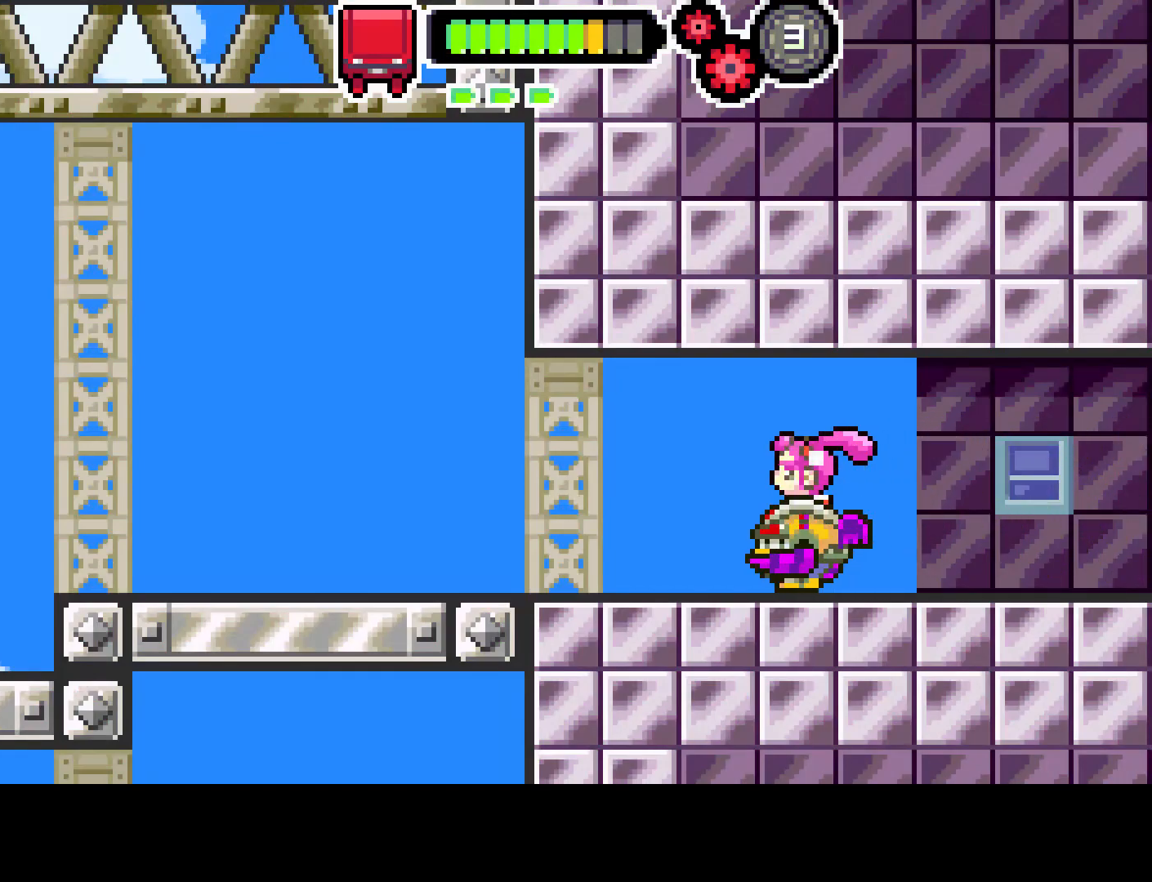
{"buttons": ["DPAD_LEFT"], "left_stick": "center", "right_stick": "center", "events": []}
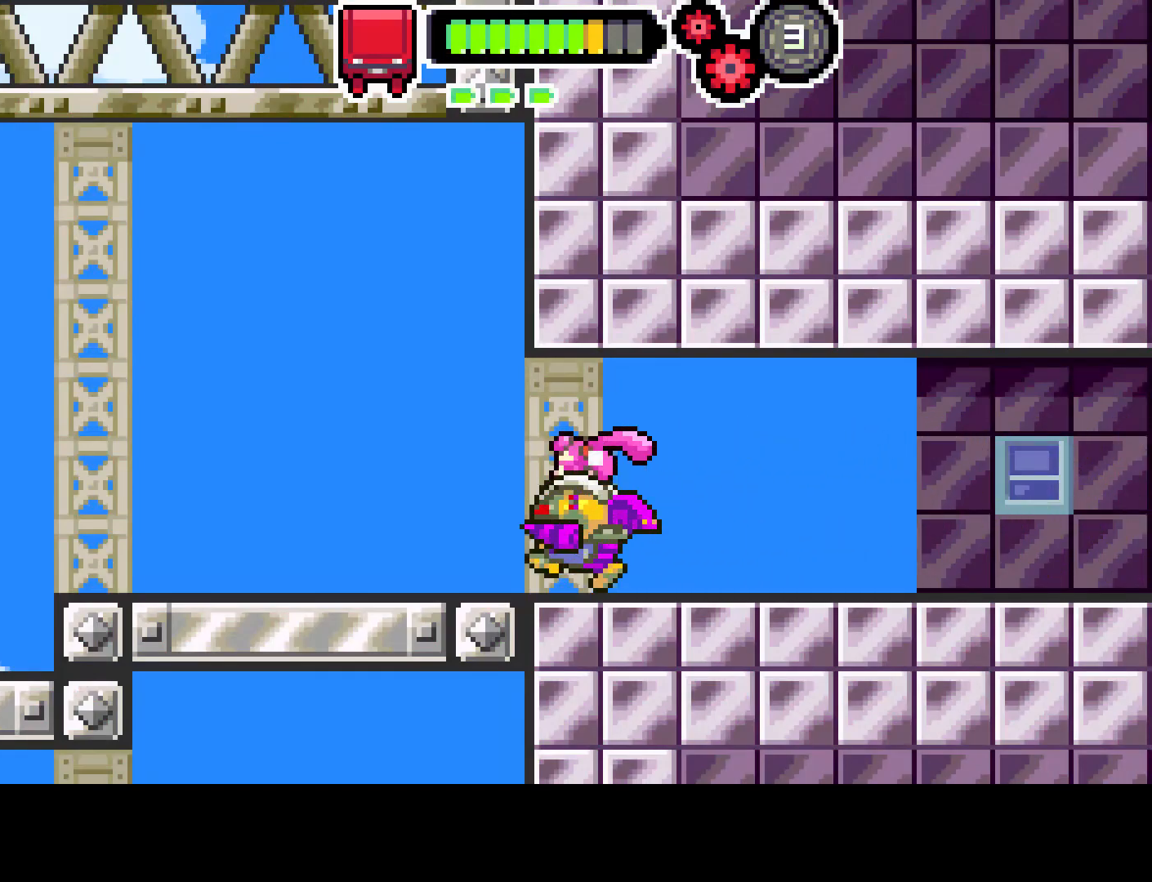
{"buttons": ["DPAD_LEFT"], "left_stick": "center", "right_stick": "center", "events": [[167, "CIRCLE", "down"], [300, "CIRCLE", "up"]]}
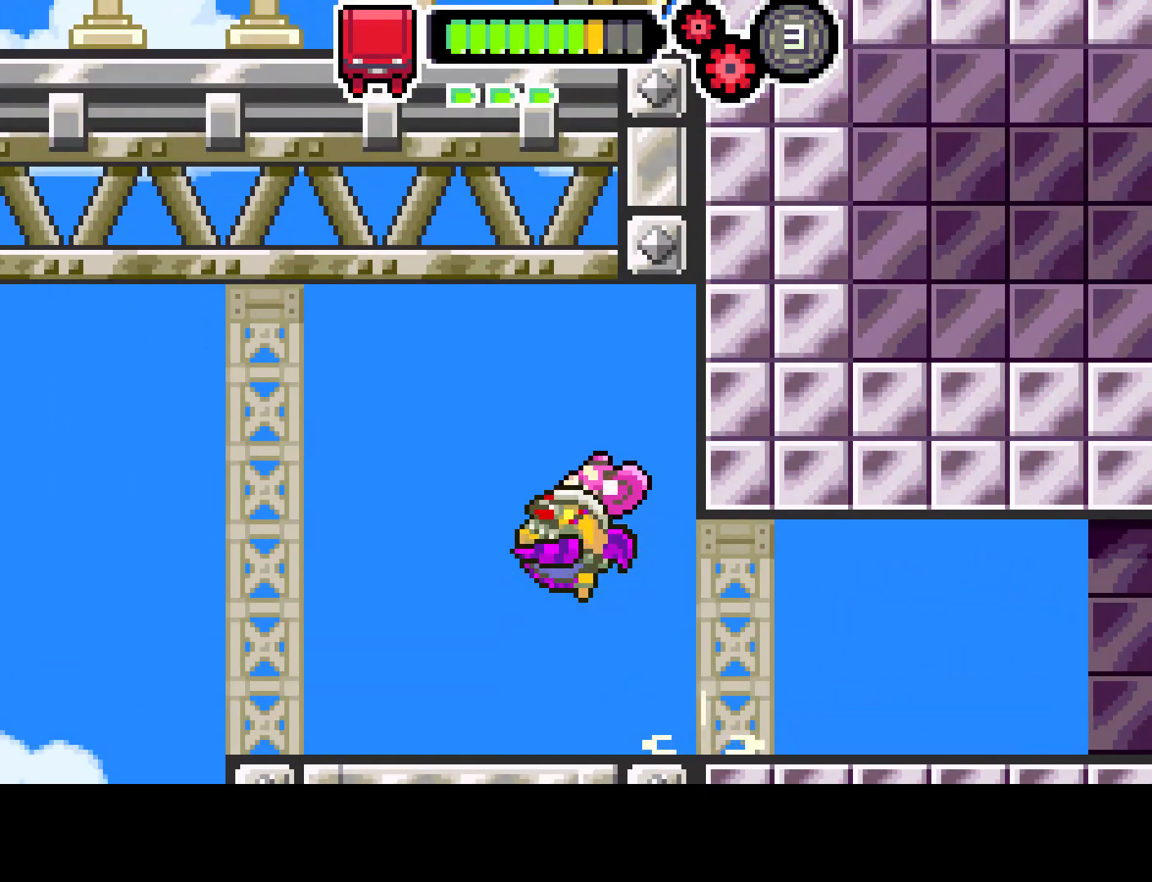
{"buttons": ["DPAD_LEFT"], "left_stick": "center", "right_stick": "center", "events": []}
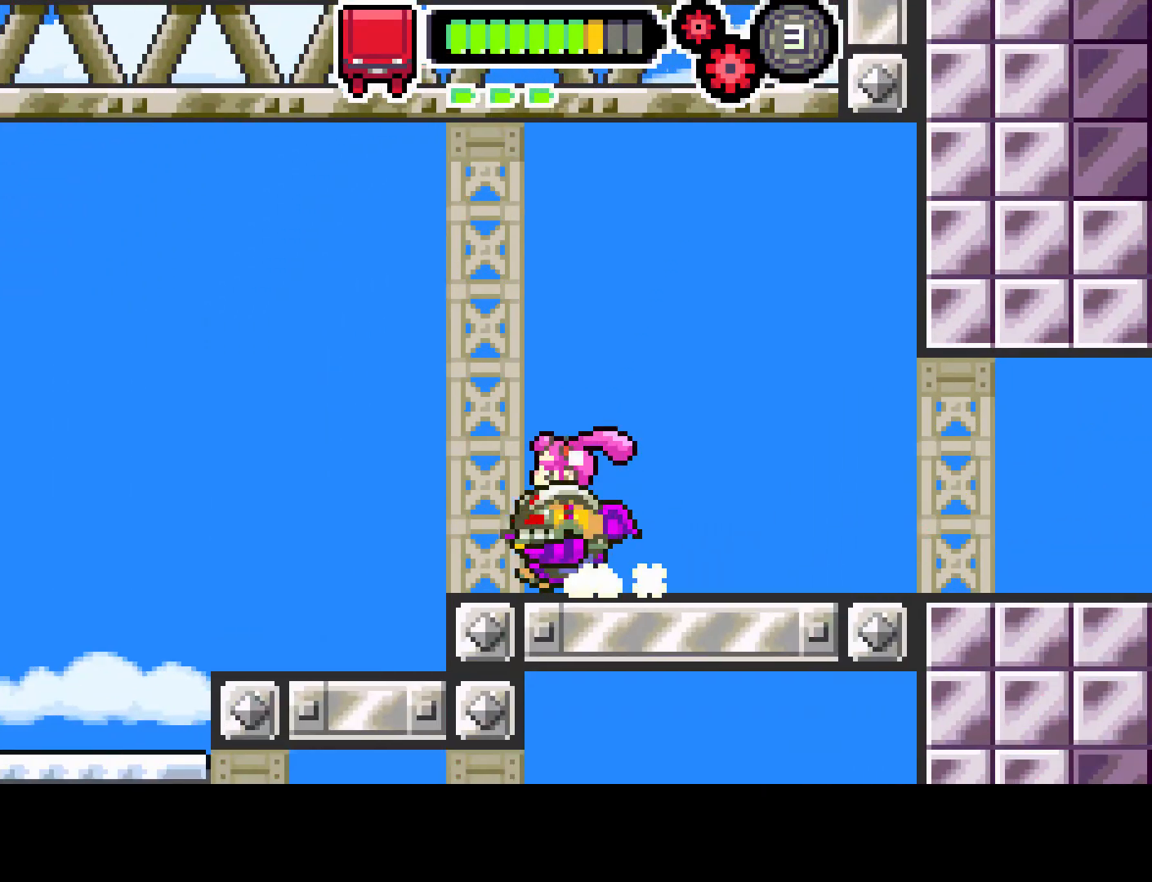
{"buttons": [], "left_stick": "center", "right_stick": "center", "events": [[17, "CIRCLE", "down"], [117, "CIRCLE", "up"], [283, "DPAD_LEFT", "up"]]}
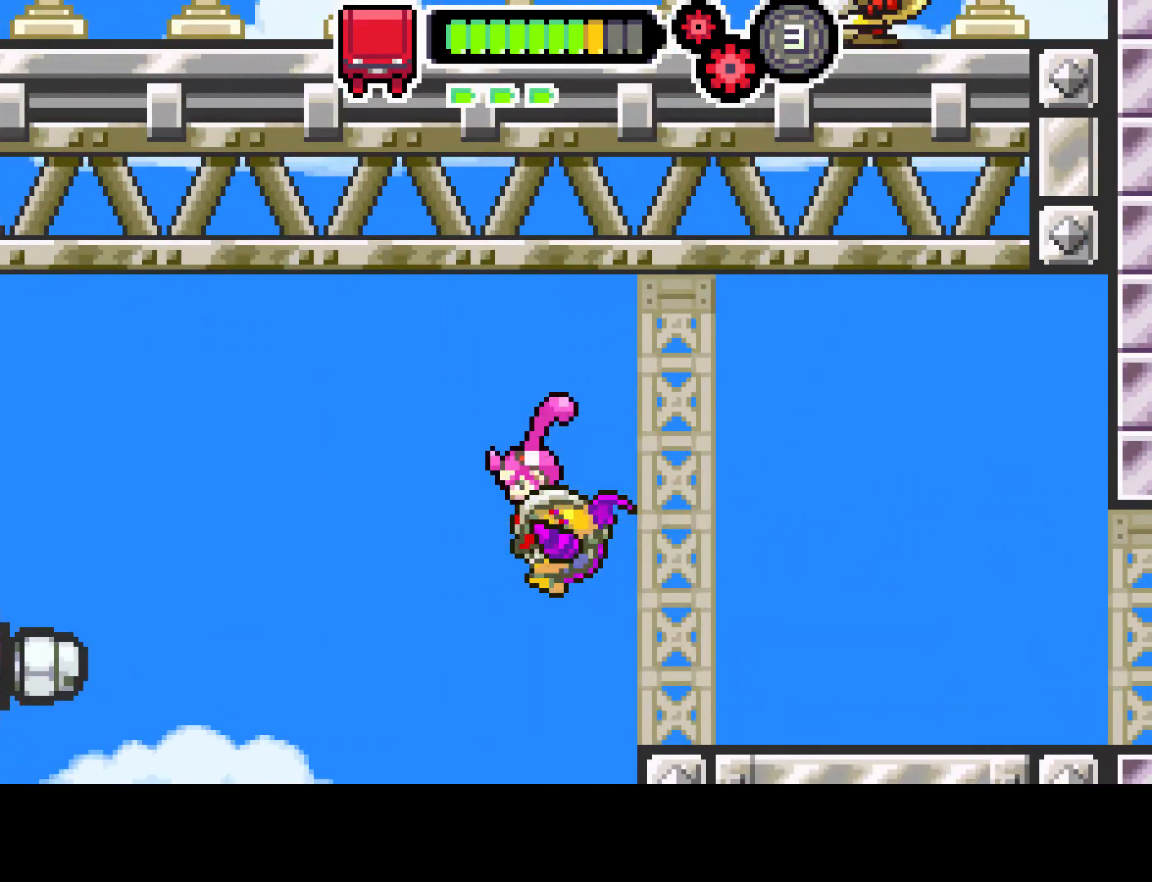
{"buttons": [], "left_stick": "center", "right_stick": "center", "events": []}
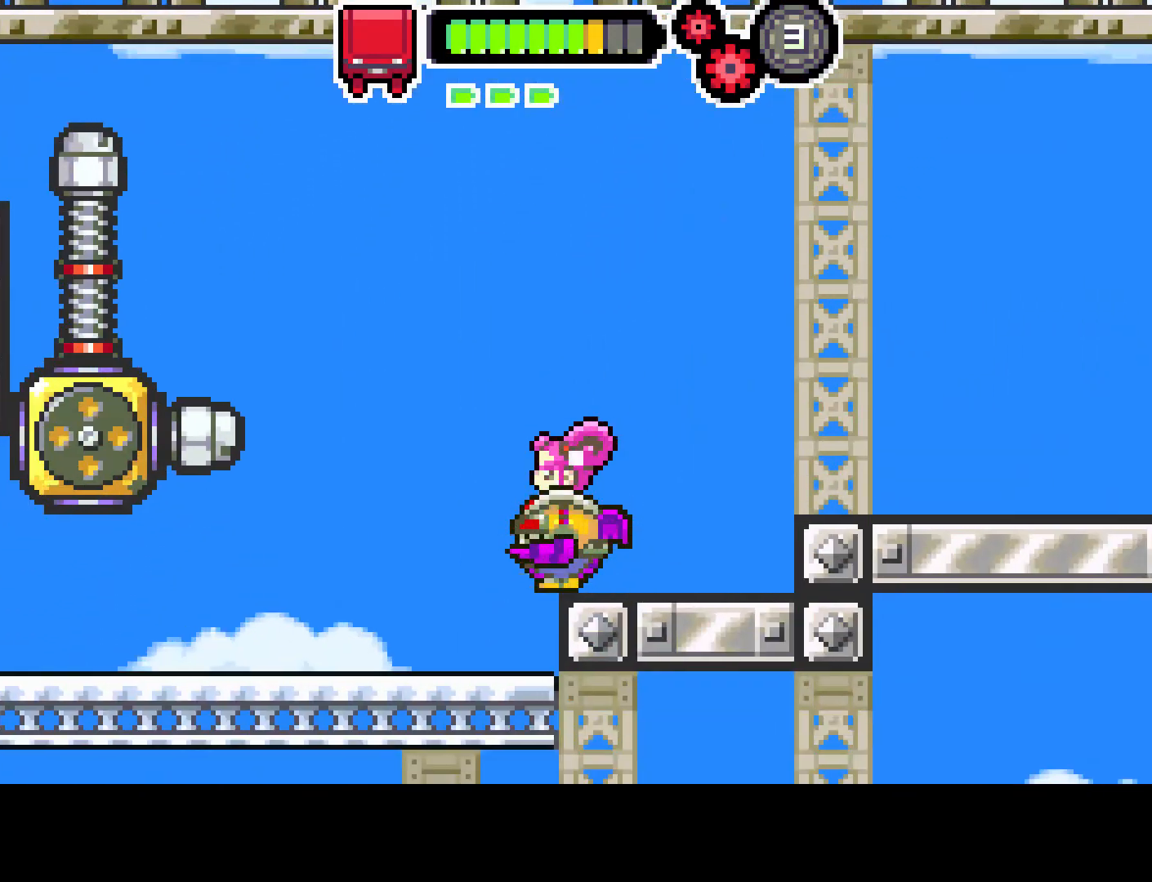
{"buttons": ["DPAD_LEFT"], "left_stick": "center", "right_stick": "center", "events": [[50, "DPAD_LEFT", "down"]]}
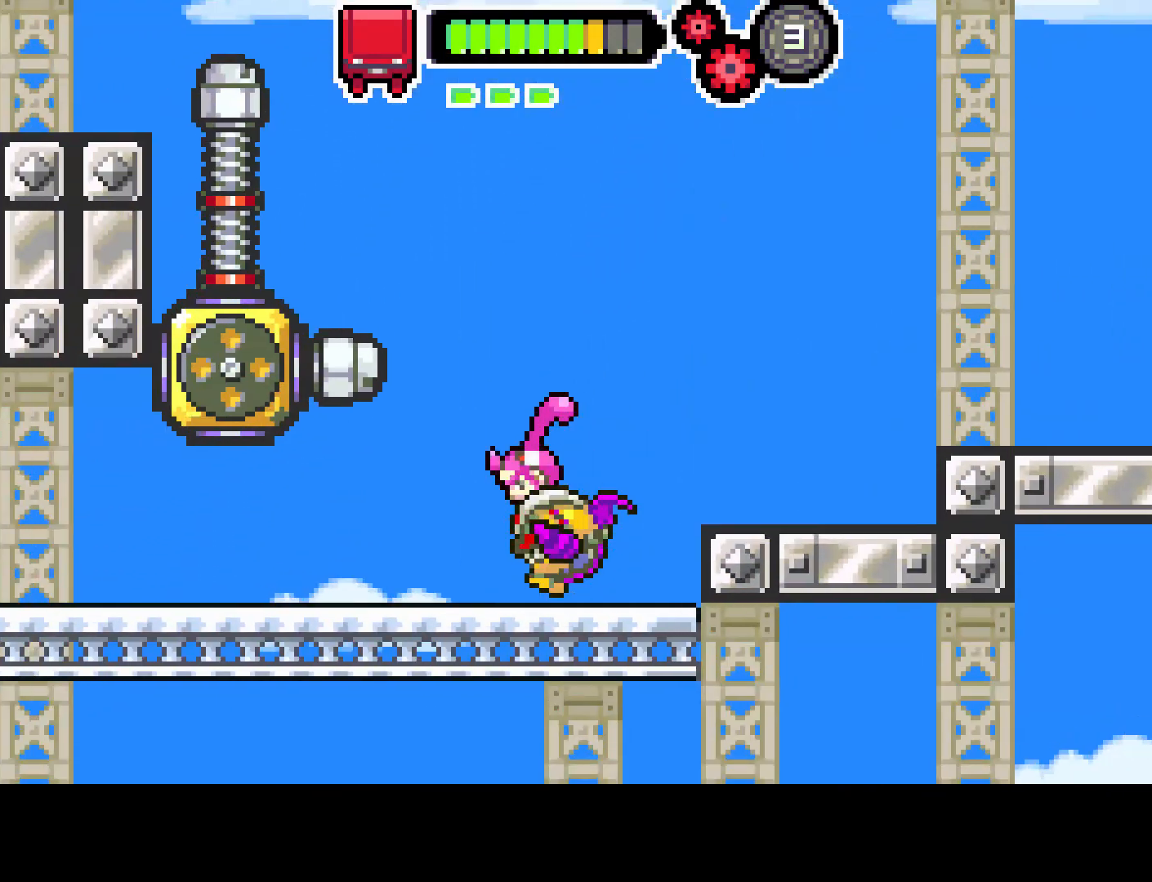
{"buttons": ["DPAD_LEFT"], "left_stick": "center", "right_stick": "center", "events": []}
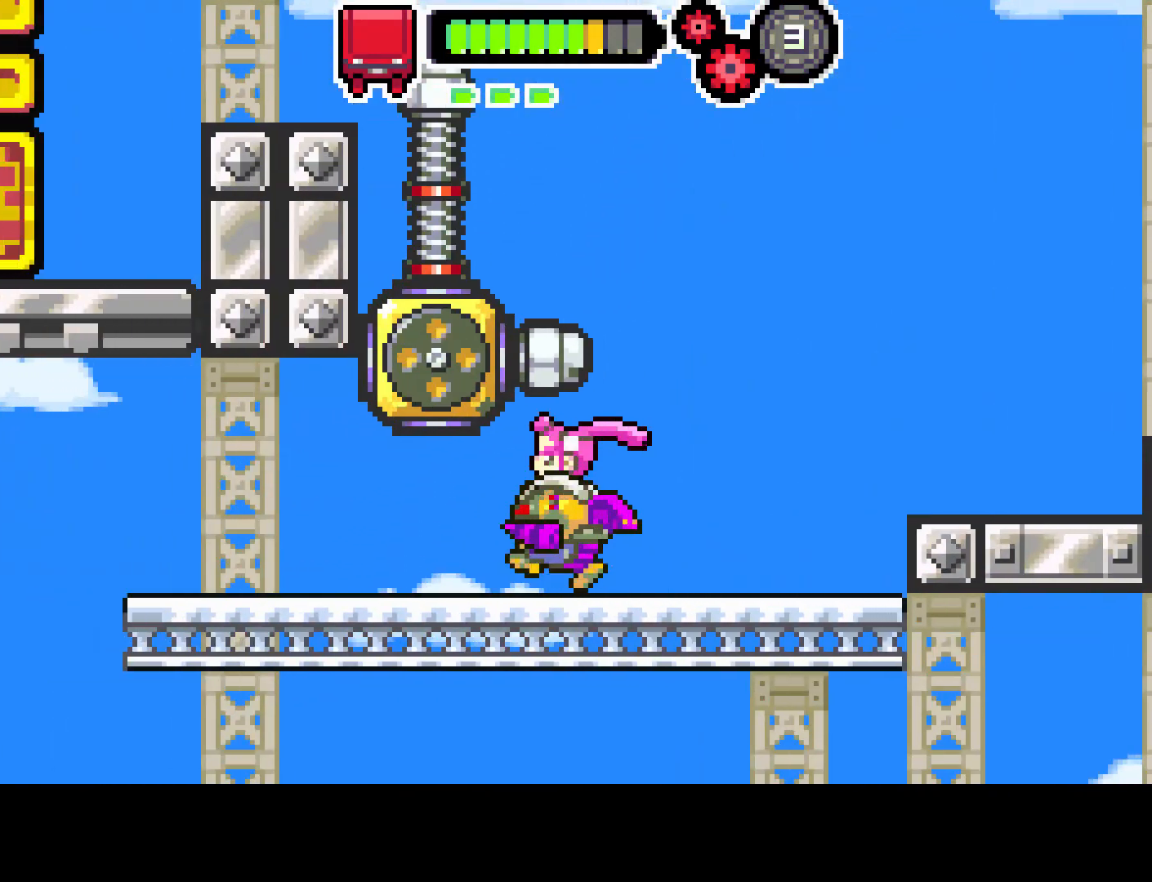
{"buttons": ["DPAD_RIGHT"], "left_stick": "center", "right_stick": "center", "events": [[317, "DPAD_LEFT", "up"], [400, "DPAD_RIGHT", "down"]]}
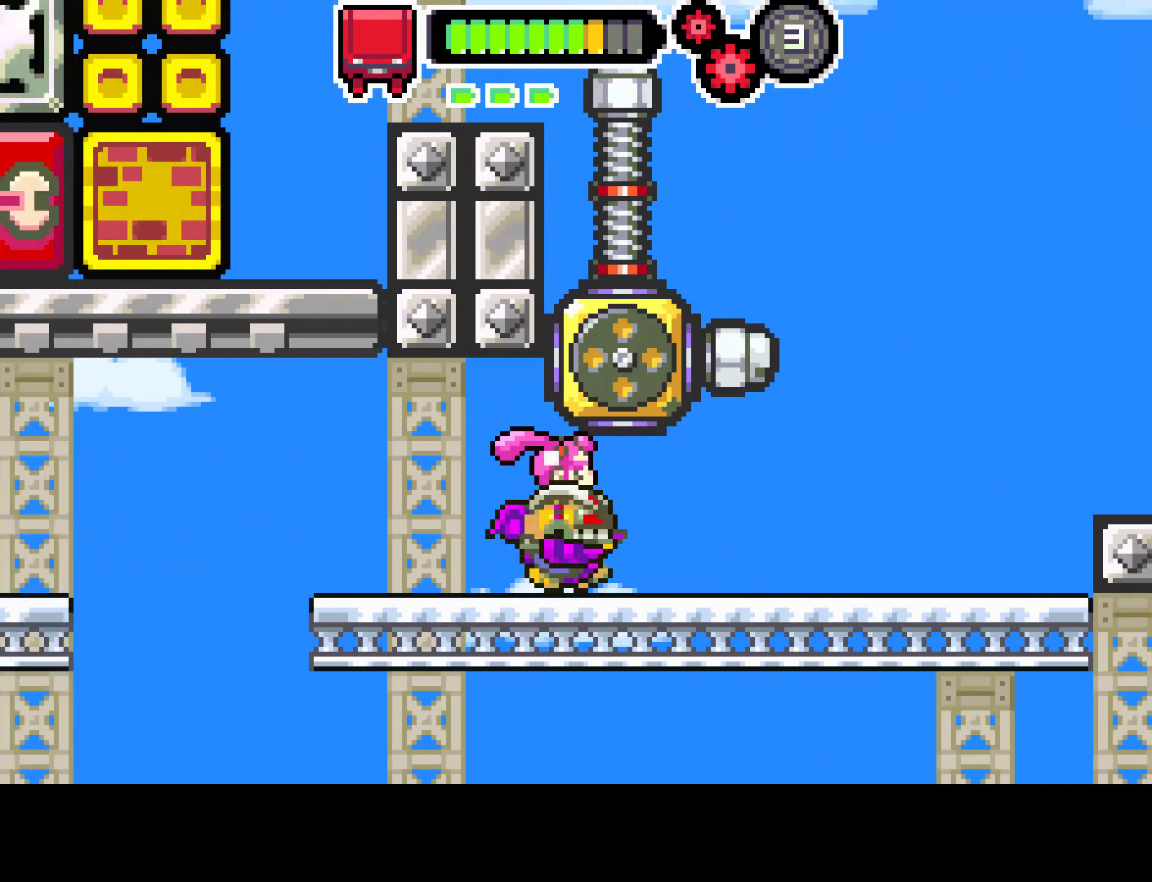
{"buttons": ["DPAD_RIGHT"], "left_stick": "center", "right_stick": "center", "events": []}